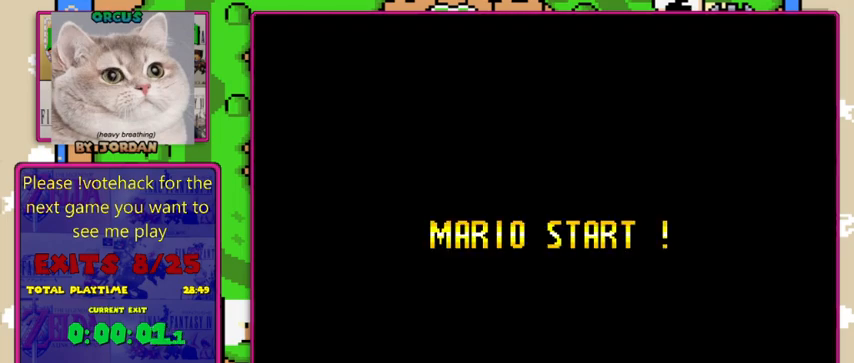
Gameplay with a controller (Nintendo layout); each line is a JSON object with the inputs held at the frame after it. "events" lists button and stick changes between this image and that frame as [ms after this image, input, new state], when the widget could be followed in between. Not read: L1 L3 R1 R3.
{"buttons": [], "events": []}
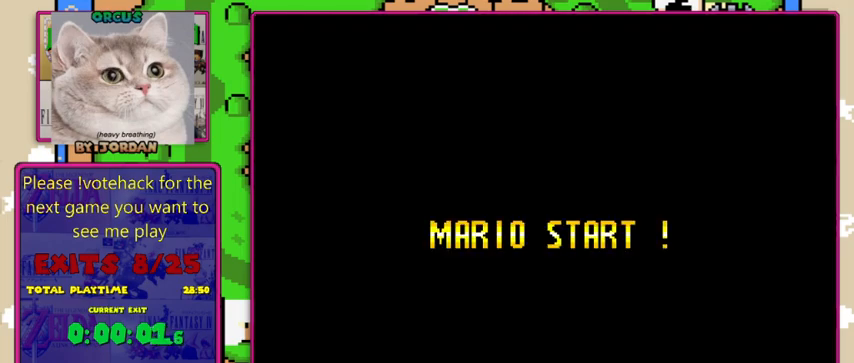
{"buttons": [], "events": []}
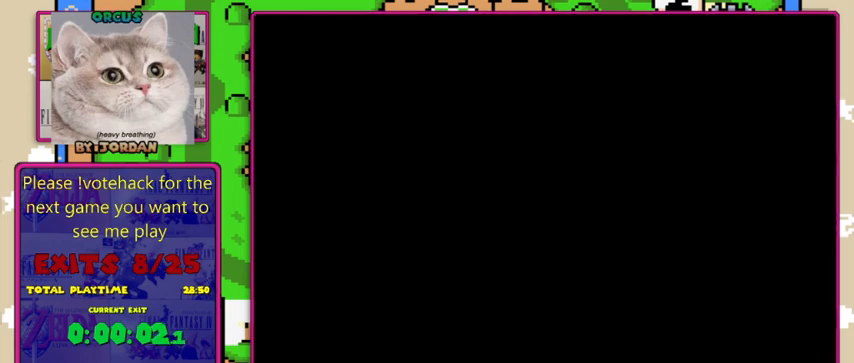
{"buttons": ["Y"], "events": [[367, "Y", "down"]]}
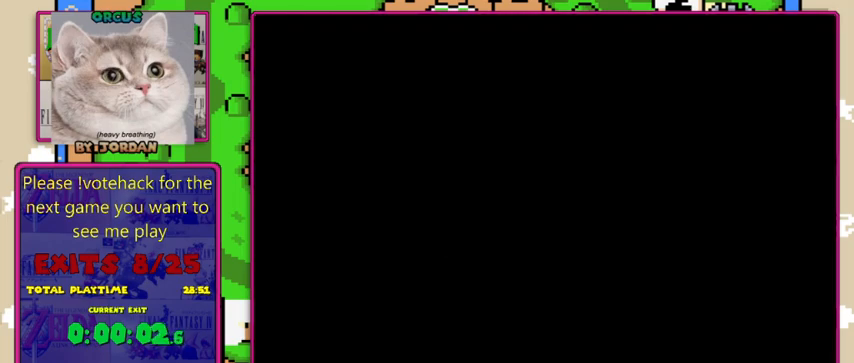
{"buttons": ["Y"], "events": []}
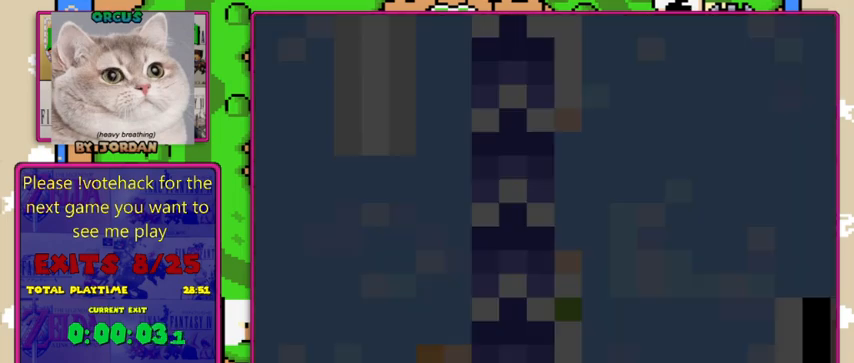
{"buttons": ["Y"], "events": []}
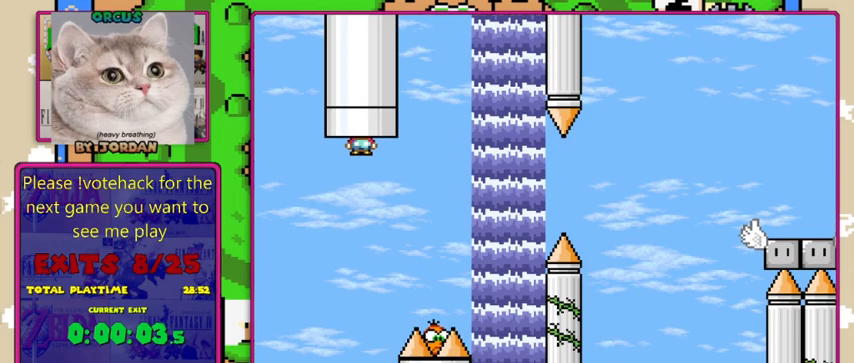
{"buttons": ["B", "Y", "DPAD_RIGHT"], "events": [[267, "DPAD_RIGHT", "down"], [300, "B", "down"]]}
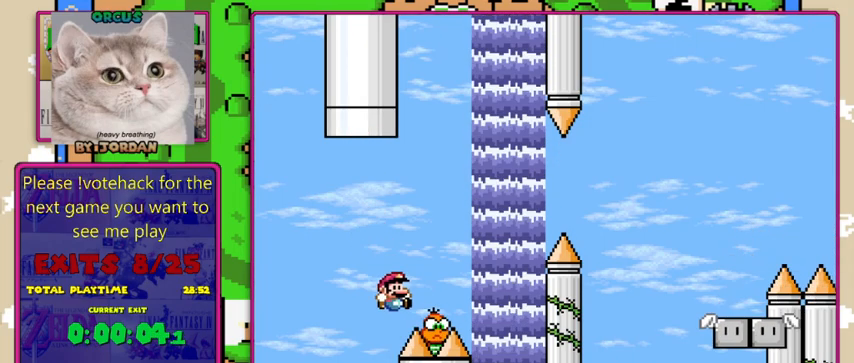
{"buttons": ["B", "Y"], "events": [[500, "DPAD_RIGHT", "up"]]}
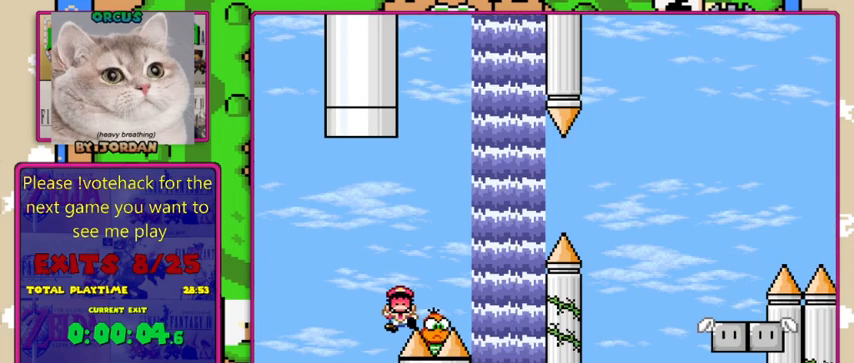
{"buttons": ["B", "Y"], "events": [[67, "B", "up"], [433, "B", "down"]]}
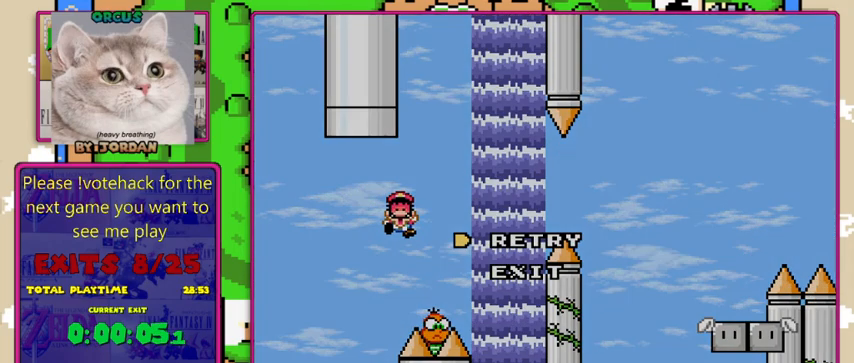
{"buttons": ["B", "Y"], "events": []}
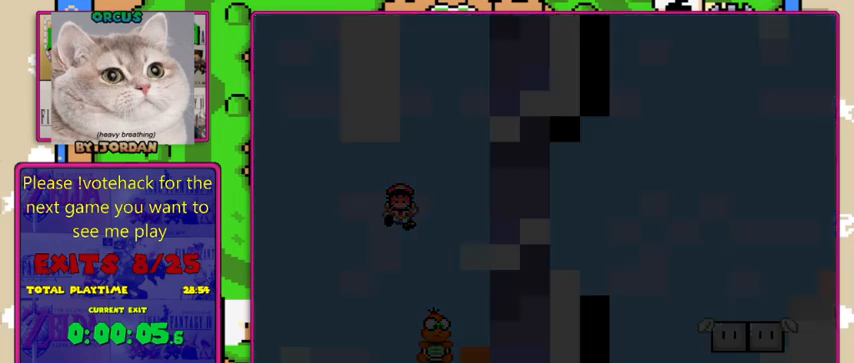
{"buttons": ["B", "Y", "DPAD_RIGHT"], "events": [[100, "DPAD_RIGHT", "down"]]}
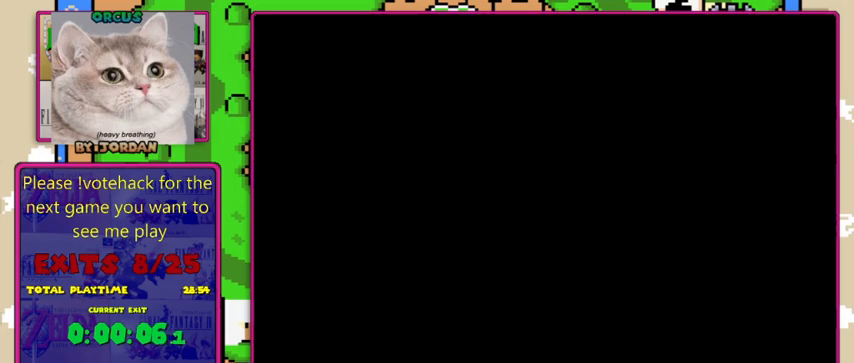
{"buttons": ["B", "Y", "DPAD_RIGHT"], "events": []}
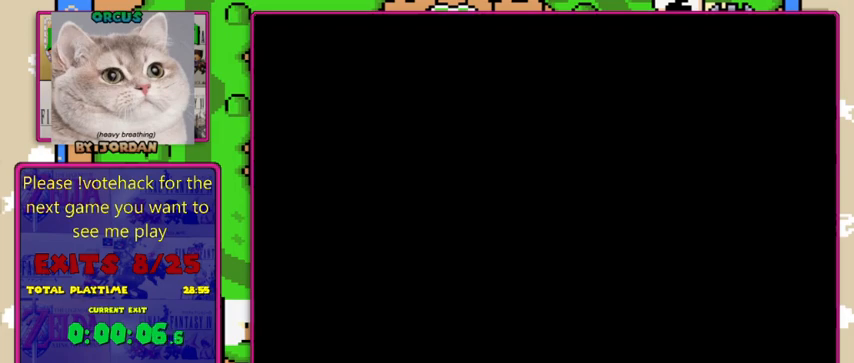
{"buttons": ["B", "Y", "DPAD_RIGHT"], "events": []}
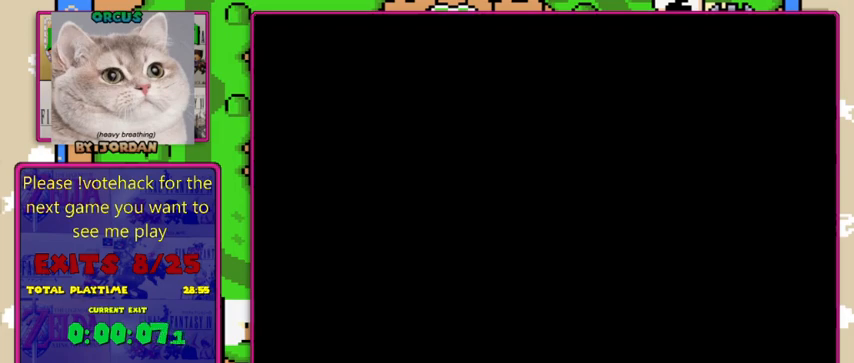
{"buttons": ["B", "Y", "DPAD_RIGHT"], "events": []}
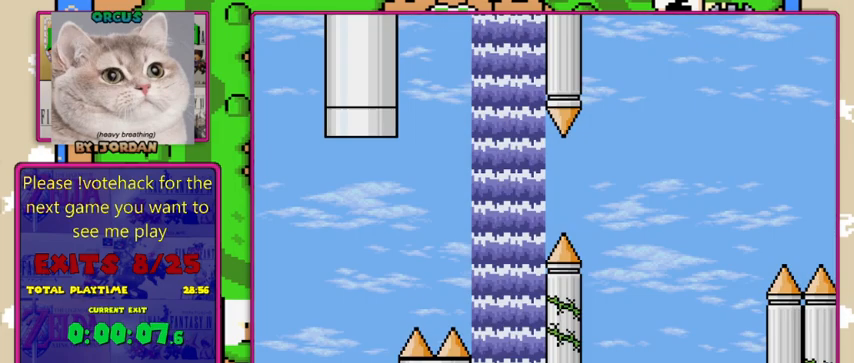
{"buttons": ["B", "Y", "DPAD_RIGHT"], "events": []}
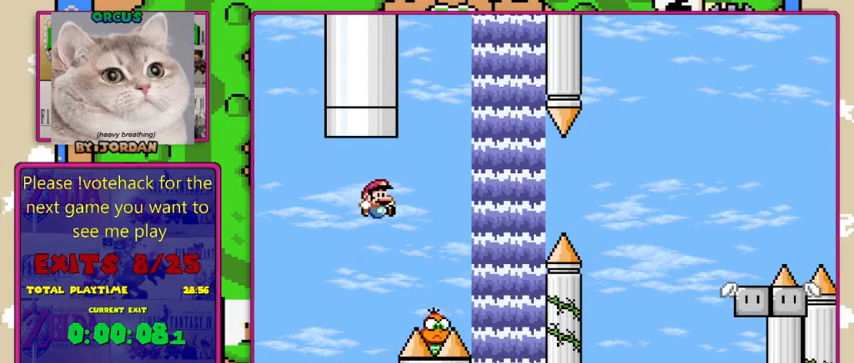
{"buttons": ["B", "Y", "DPAD_LEFT"], "events": [[367, "DPAD_RIGHT", "up"], [400, "DPAD_LEFT", "down"]]}
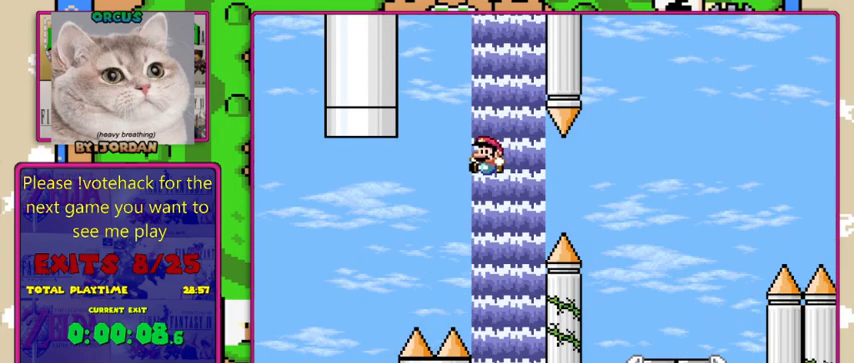
{"buttons": ["B", "Y", "DPAD_RIGHT"], "events": [[33, "DPAD_LEFT", "up"], [433, "DPAD_RIGHT", "down"]]}
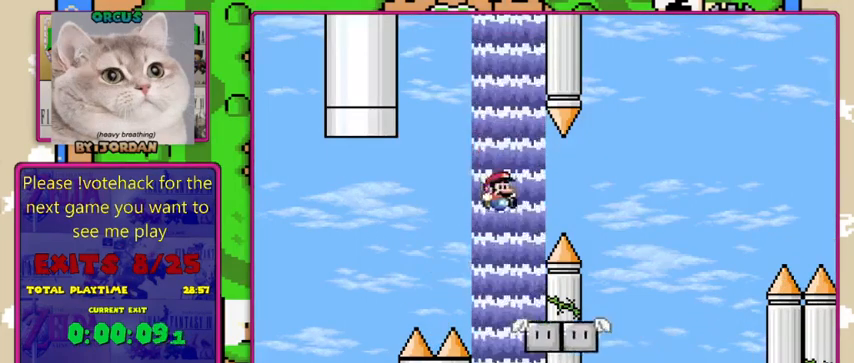
{"buttons": ["Y"], "events": [[133, "DPAD_RIGHT", "up"], [167, "DPAD_LEFT", "down"], [200, "B", "up"], [300, "DPAD_LEFT", "up"]]}
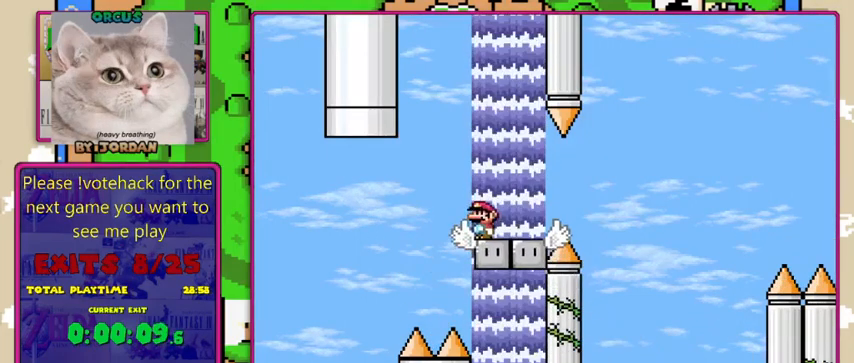
{"buttons": ["Y"], "events": []}
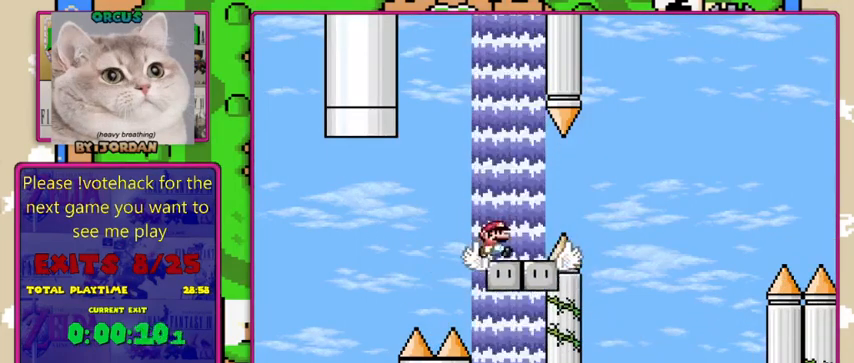
{"buttons": ["A", "Y", "DPAD_RIGHT"], "events": [[33, "DPAD_RIGHT", "down"], [133, "A", "down"], [267, "A", "up"], [467, "A", "down"]]}
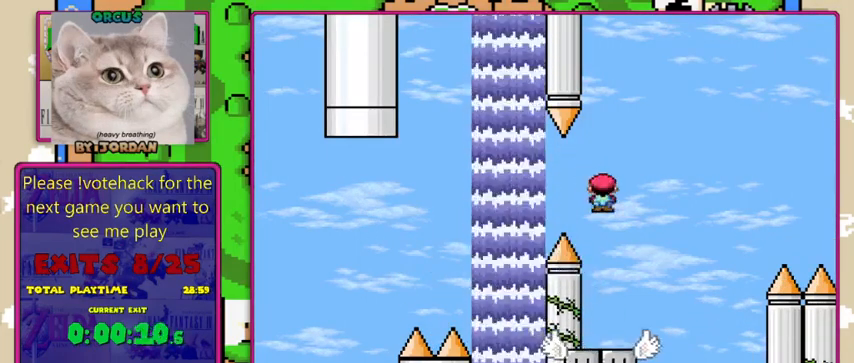
{"buttons": ["Y"], "events": [[167, "A", "up"], [167, "DPAD_RIGHT", "up"], [233, "DPAD_LEFT", "down"], [400, "DPAD_LEFT", "up"]]}
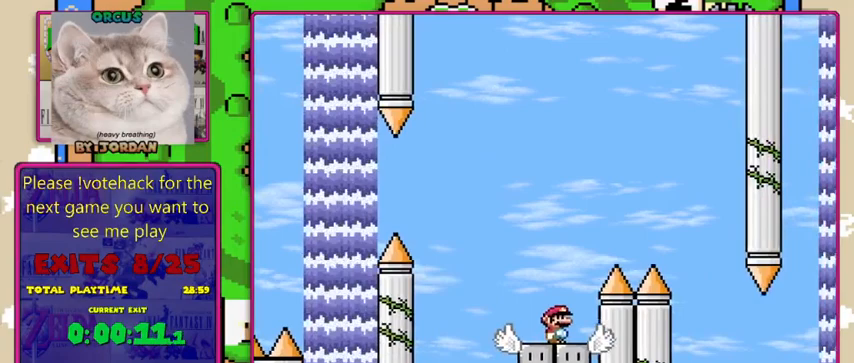
{"buttons": ["B", "Y", "DPAD_RIGHT"], "events": [[67, "DPAD_LEFT", "down"], [233, "DPAD_LEFT", "up"], [267, "B", "down"], [300, "DPAD_RIGHT", "down"]]}
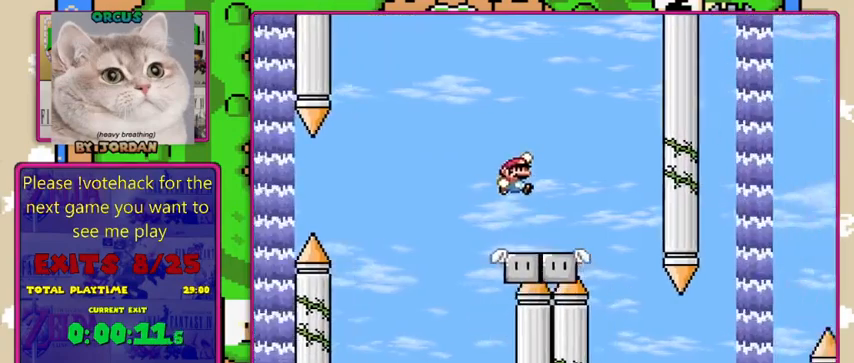
{"buttons": ["B", "Y", "DPAD_LEFT"], "events": [[433, "DPAD_LEFT", "down"], [433, "DPAD_RIGHT", "up"]]}
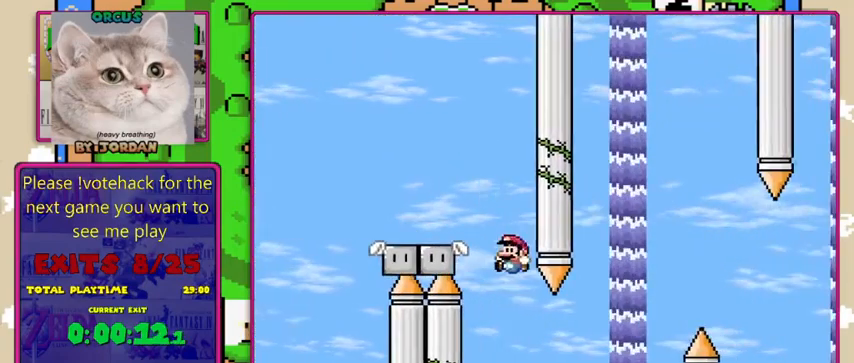
{"buttons": ["B", "Y", "DPAD_RIGHT"], "events": [[67, "DPAD_LEFT", "up"], [67, "DPAD_RIGHT", "down"], [133, "B", "up"], [233, "B", "down"]]}
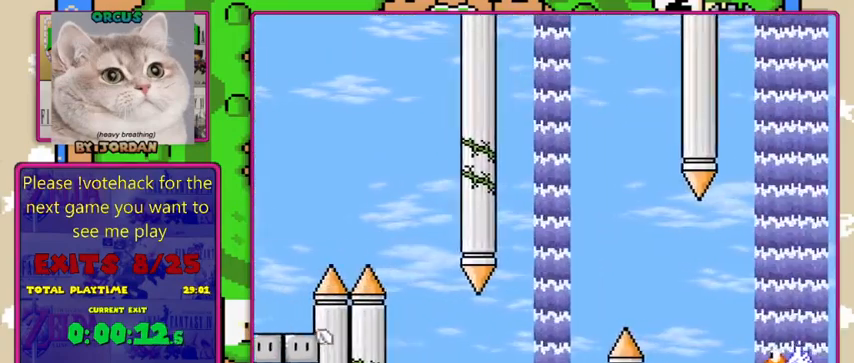
{"buttons": ["Y"], "events": [[267, "B", "up"], [300, "DPAD_RIGHT", "up"]]}
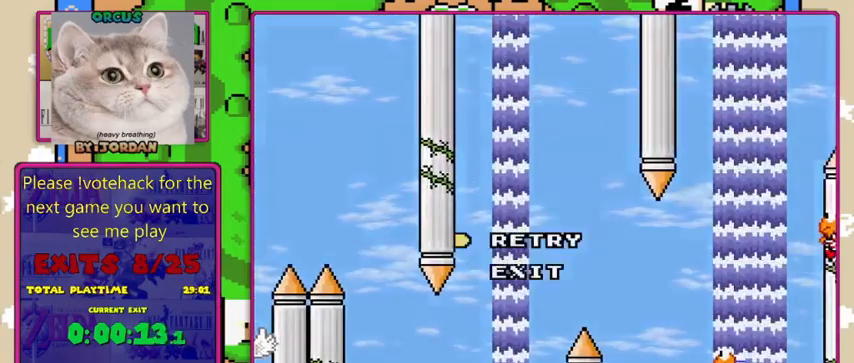
{"buttons": ["Y"], "events": [[33, "B", "down"], [67, "B", "up"], [200, "B", "down"], [400, "B", "up"]]}
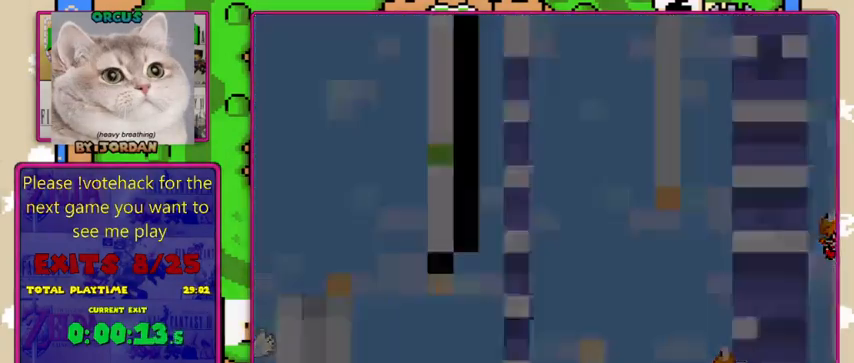
{"buttons": ["B", "Y"], "events": [[167, "DPAD_RIGHT", "down"], [300, "DPAD_RIGHT", "up"], [400, "B", "down"]]}
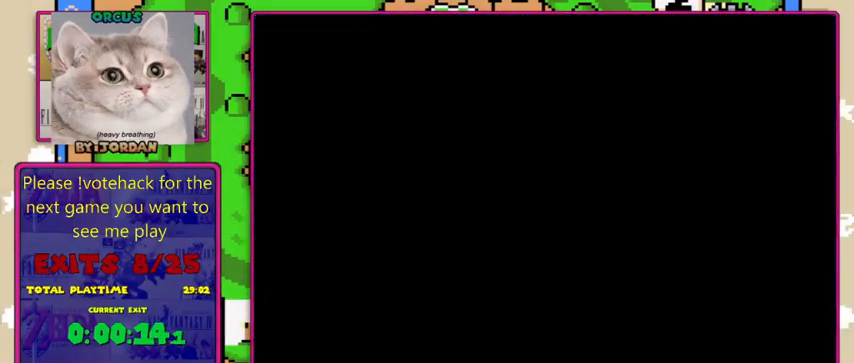
{"buttons": ["B", "Y"], "events": []}
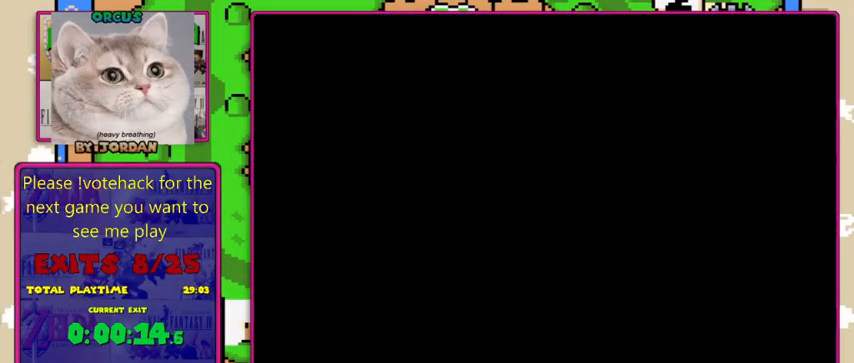
{"buttons": ["B", "Y"], "events": [[167, "B", "up"], [200, "B", "down"]]}